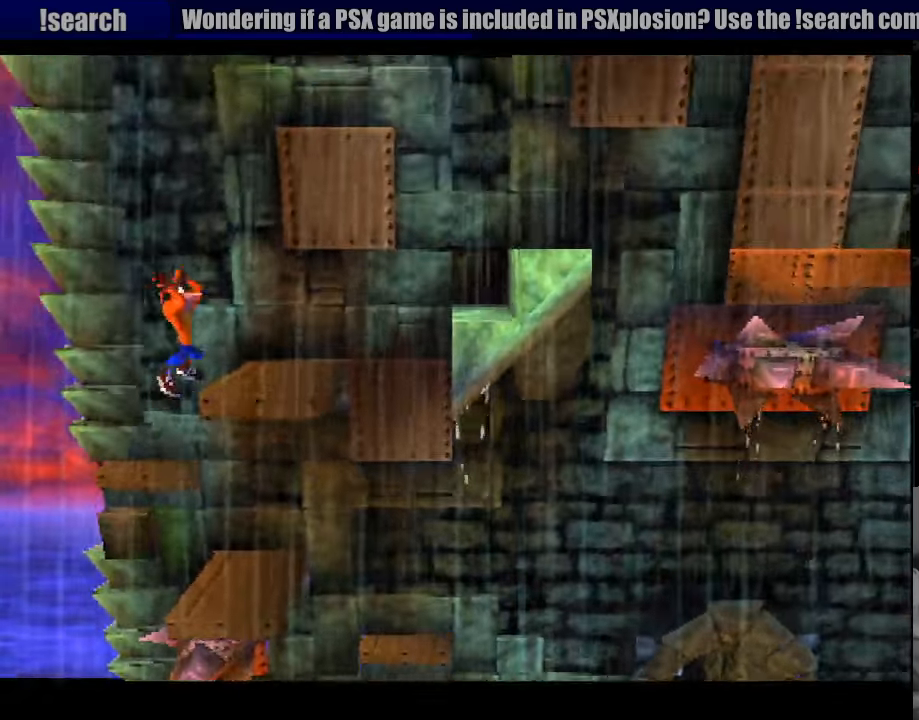
Gameplay with a controller (PlayStation layout); each line is a JSON object with the inputs held at the frame after it. "events" lists button and stick changes between this image and that frame as [ms after this image, input, new state], when the widget could be followed in between. Not read: L3 R3.
{"buttons": ["CROSS"], "events": [[117, "DPAD_RIGHT", "up"], [150, "CROSS", "up"], [300, "DPAD_RIGHT", "down"], [433, "CROSS", "down"], [500, "DPAD_RIGHT", "up"]]}
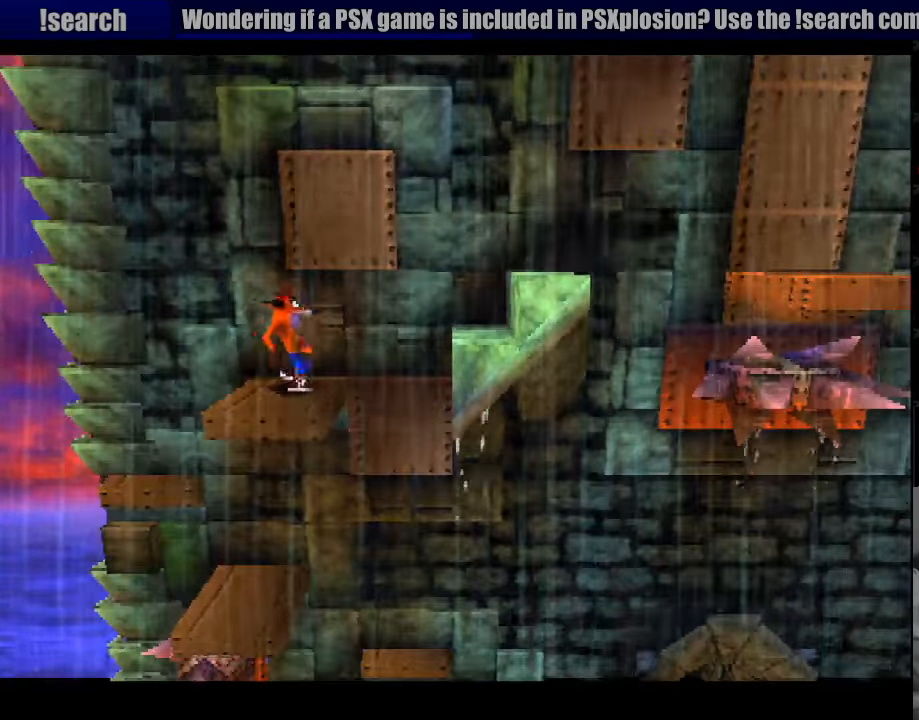
{"buttons": [], "events": [[17, "DPAD_RIGHT", "down"], [400, "CROSS", "up"], [450, "DPAD_RIGHT", "up"]]}
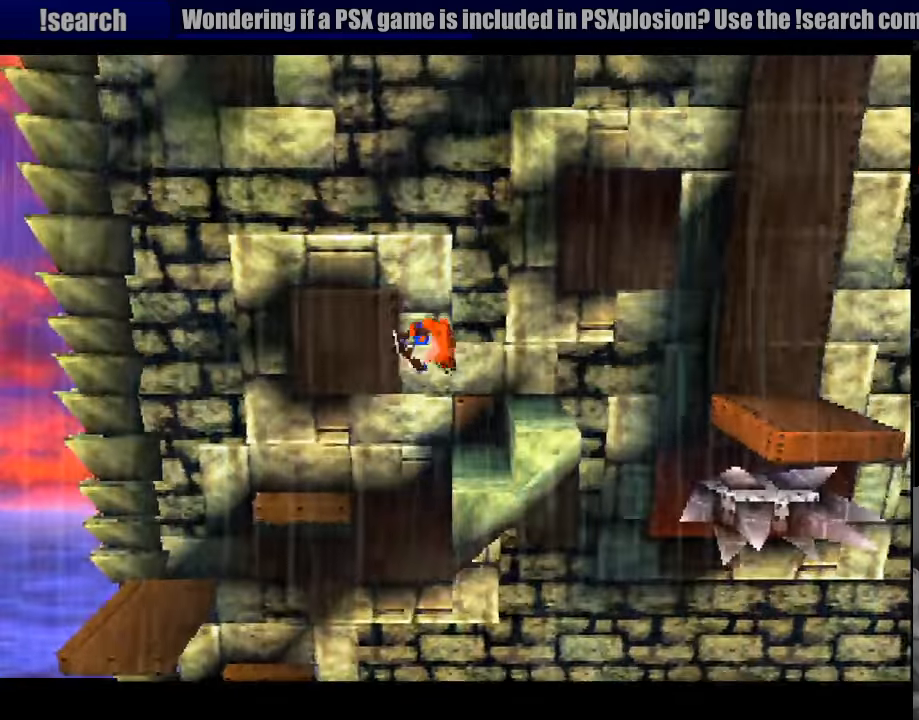
{"buttons": [], "events": []}
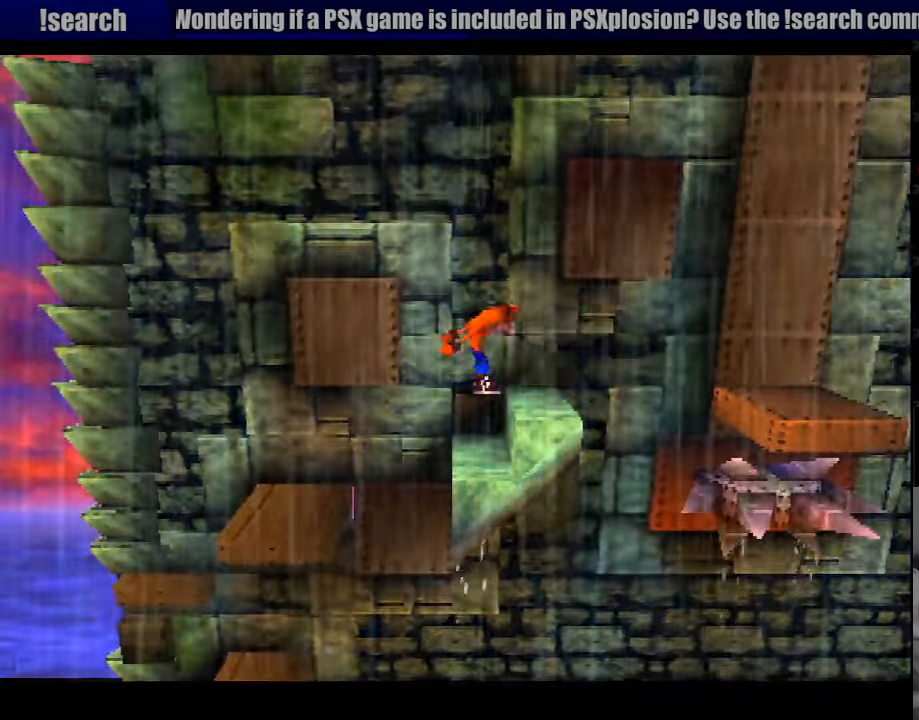
{"buttons": [], "events": [[67, "DPAD_RIGHT", "down"], [117, "DPAD_DOWN", "down"], [183, "DPAD_DOWN", "up"], [333, "DPAD_RIGHT", "up"]]}
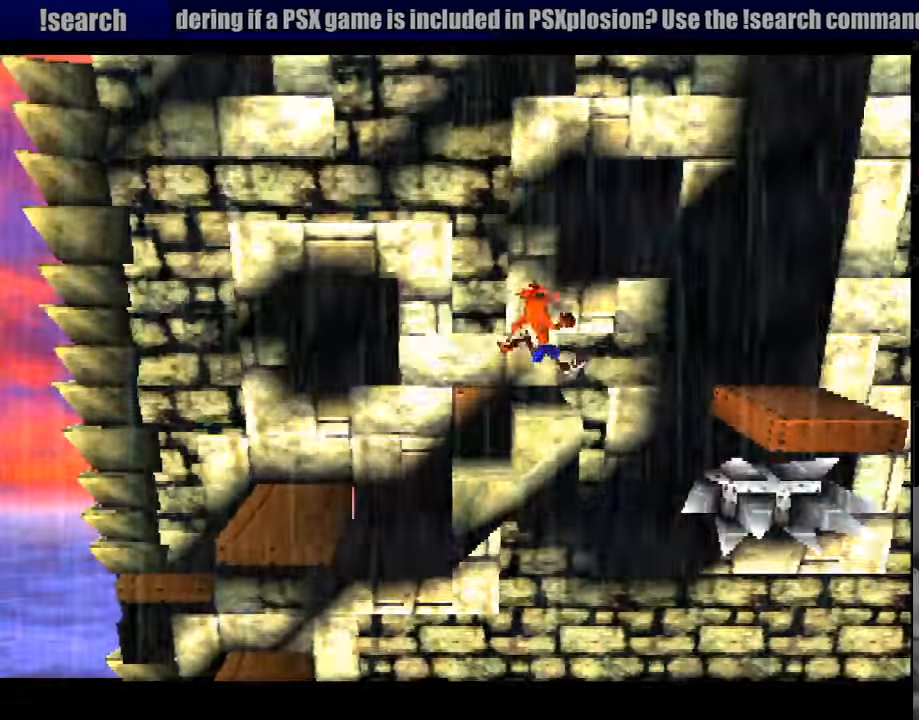
{"buttons": ["CROSS", "DPAD_RIGHT"], "events": [[367, "DPAD_RIGHT", "down"], [483, "CROSS", "down"]]}
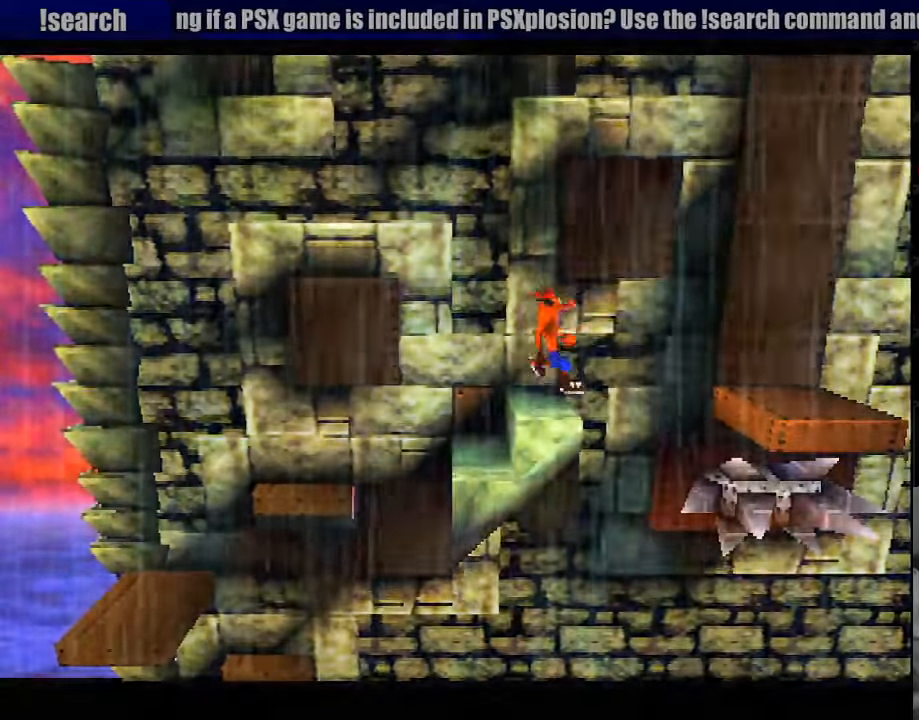
{"buttons": ["CROSS", "DPAD_RIGHT"], "events": []}
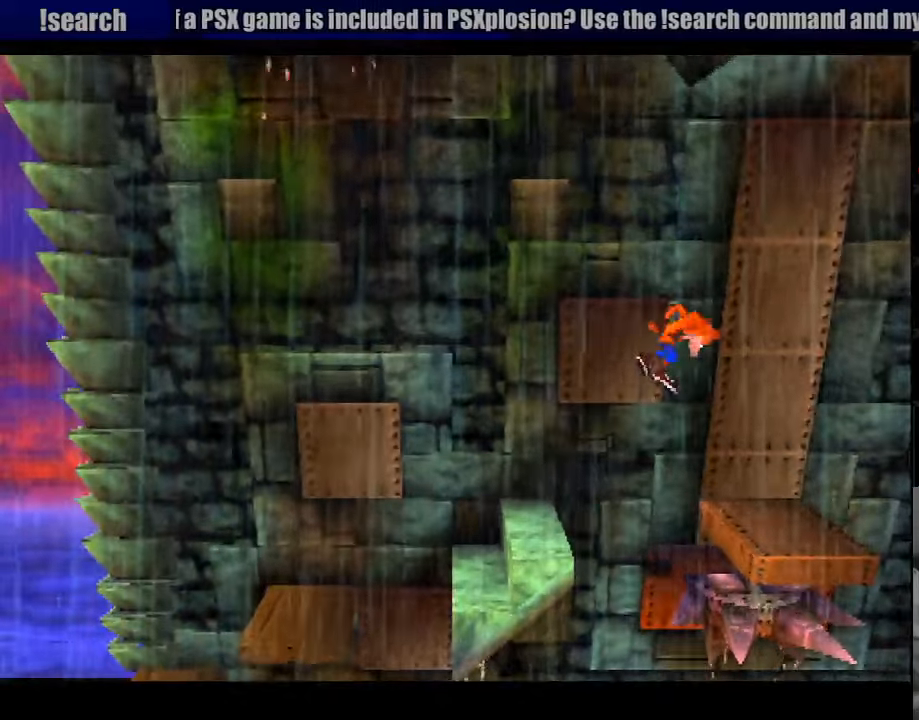
{"buttons": [], "events": [[33, "CROSS", "up"], [100, "DPAD_RIGHT", "up"], [300, "DPAD_LEFT", "down"], [400, "DPAD_LEFT", "up"]]}
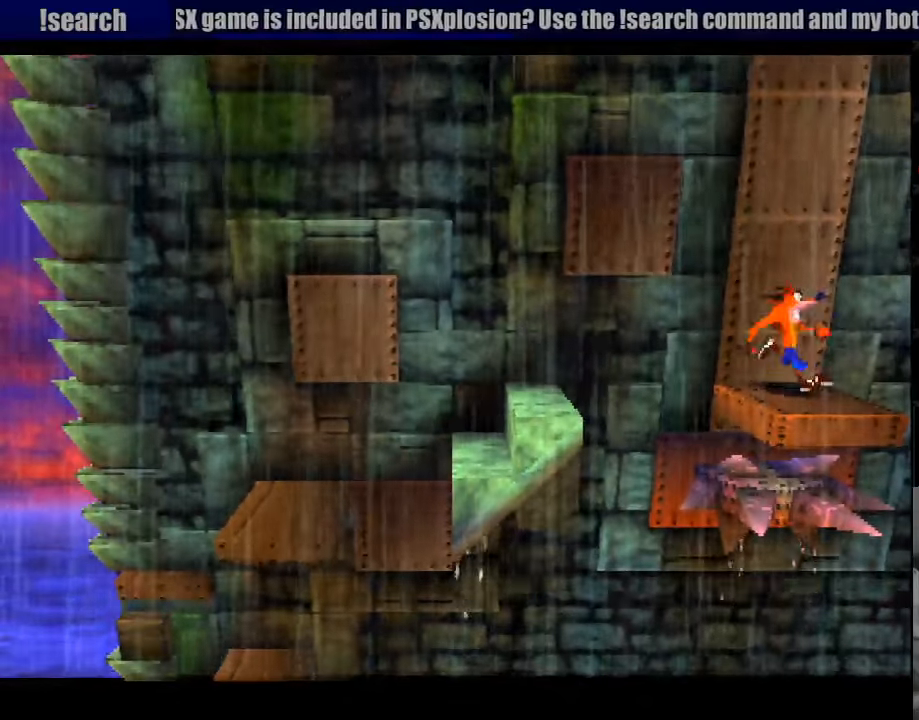
{"buttons": [], "events": [[333, "DPAD_DOWN", "down"], [416, "DPAD_DOWN", "up"]]}
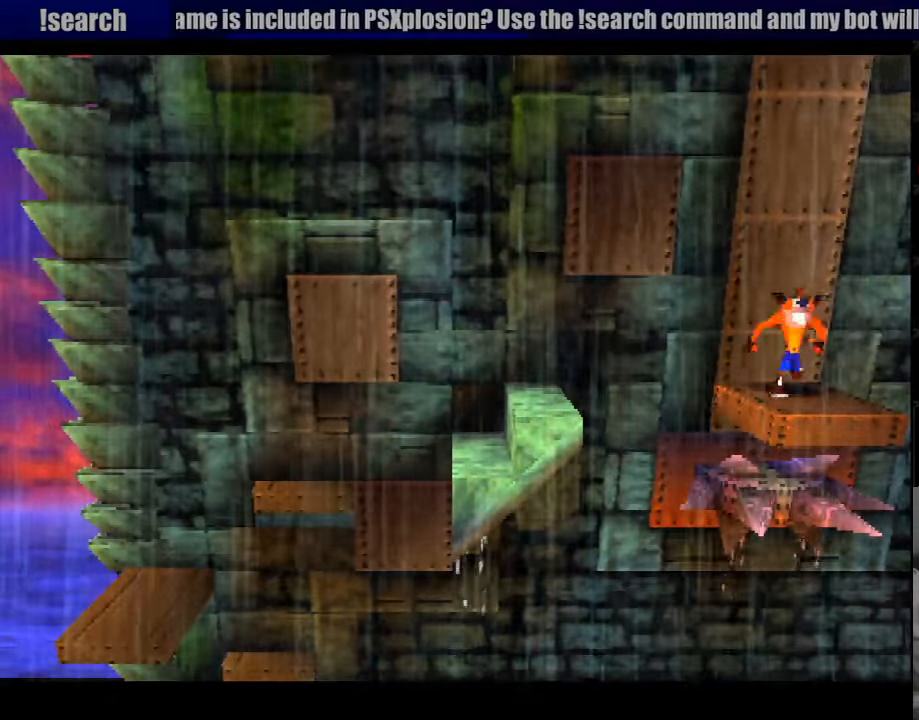
{"buttons": [], "events": []}
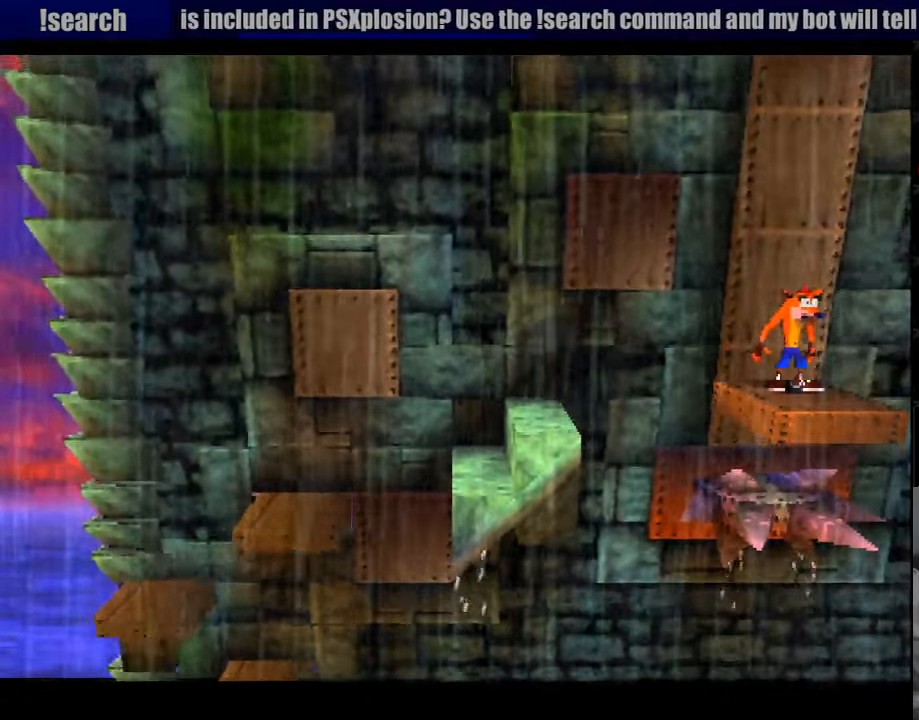
{"buttons": [], "events": []}
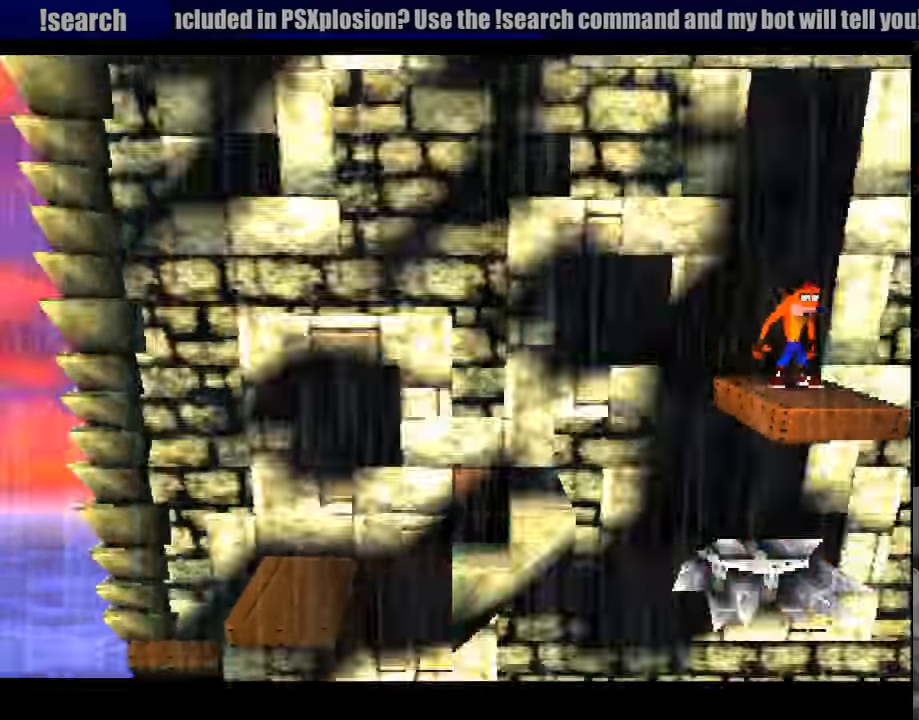
{"buttons": [], "events": []}
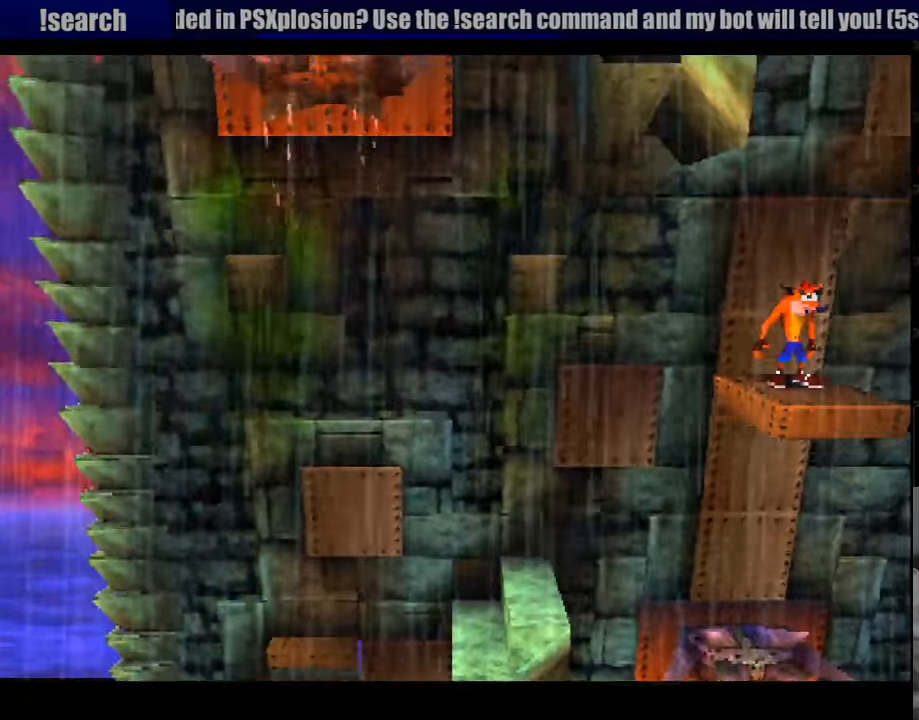
{"buttons": [], "events": []}
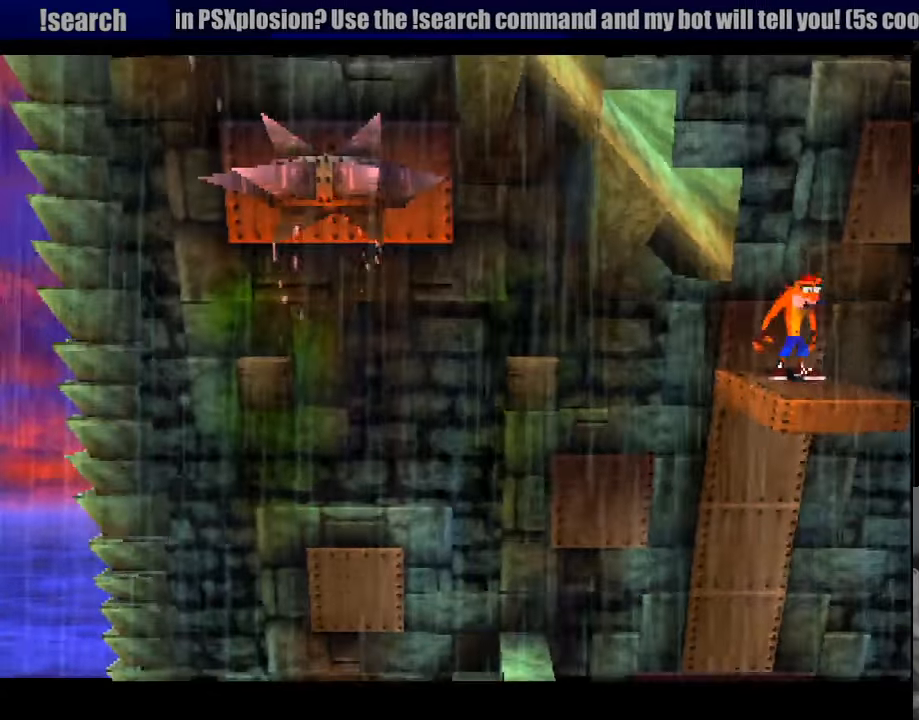
{"buttons": [], "events": []}
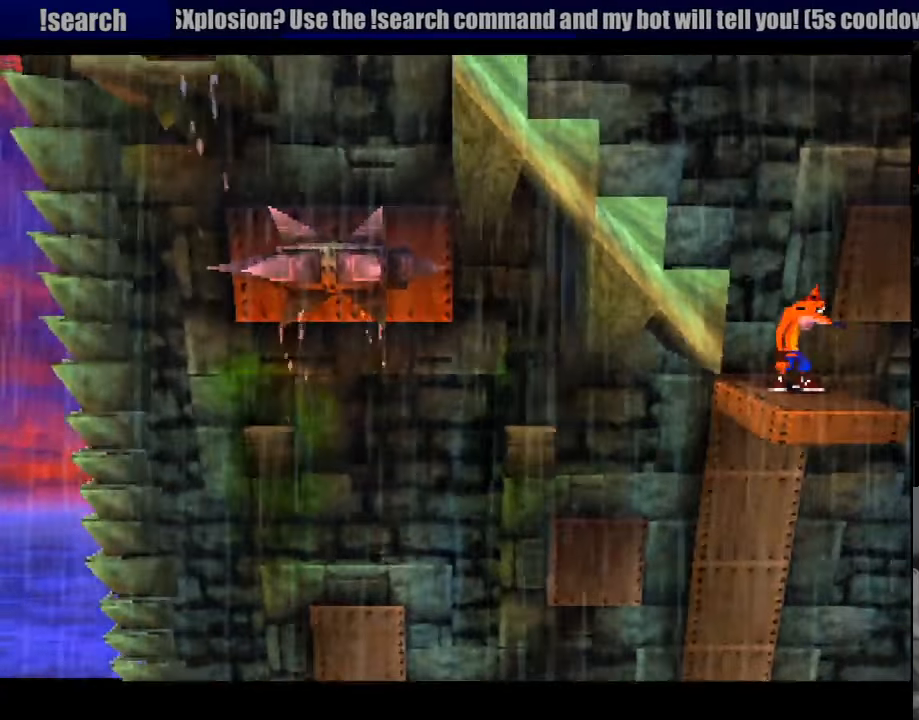
{"buttons": ["CROSS", "DPAD_LEFT"], "events": [[250, "DPAD_LEFT", "down"], [266, "CROSS", "down"]]}
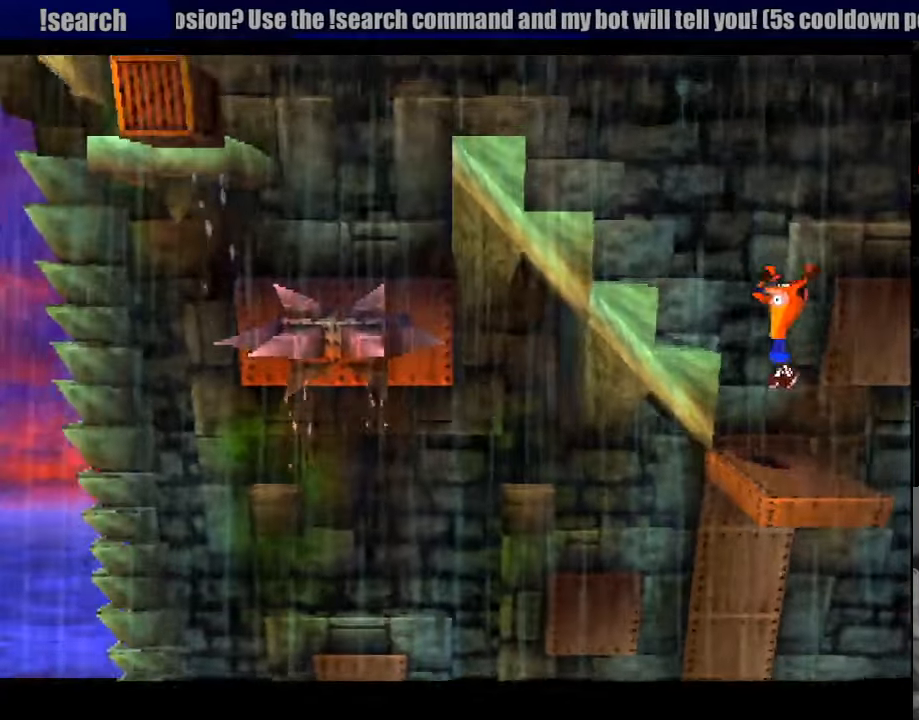
{"buttons": [], "events": [[250, "CROSS", "up"], [266, "DPAD_LEFT", "up"]]}
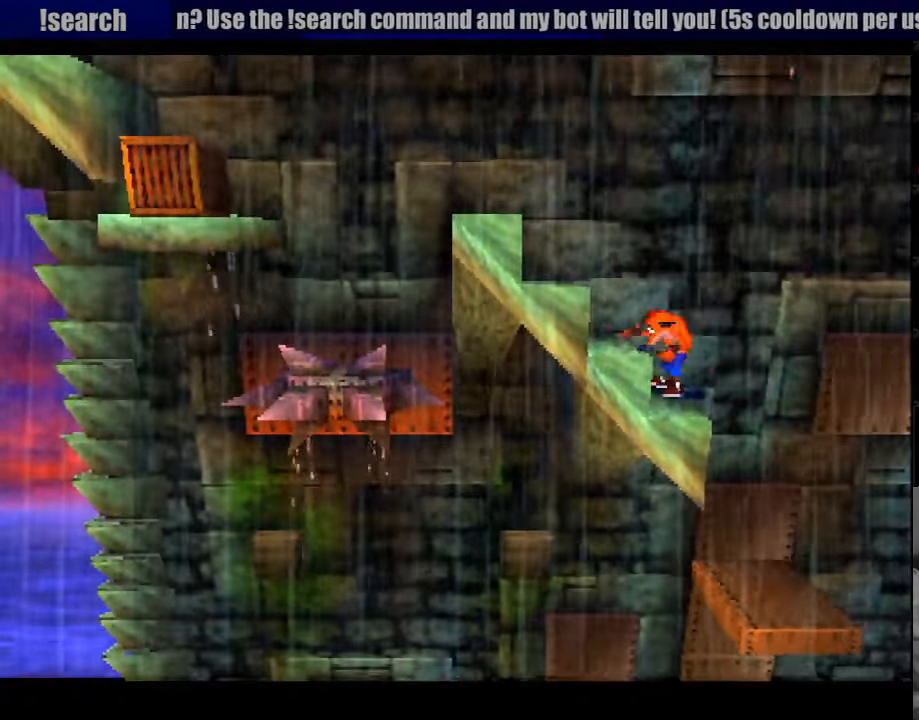
{"buttons": ["DPAD_LEFT"], "events": [[100, "CROSS", "down"], [116, "DPAD_LEFT", "down"], [400, "CROSS", "up"]]}
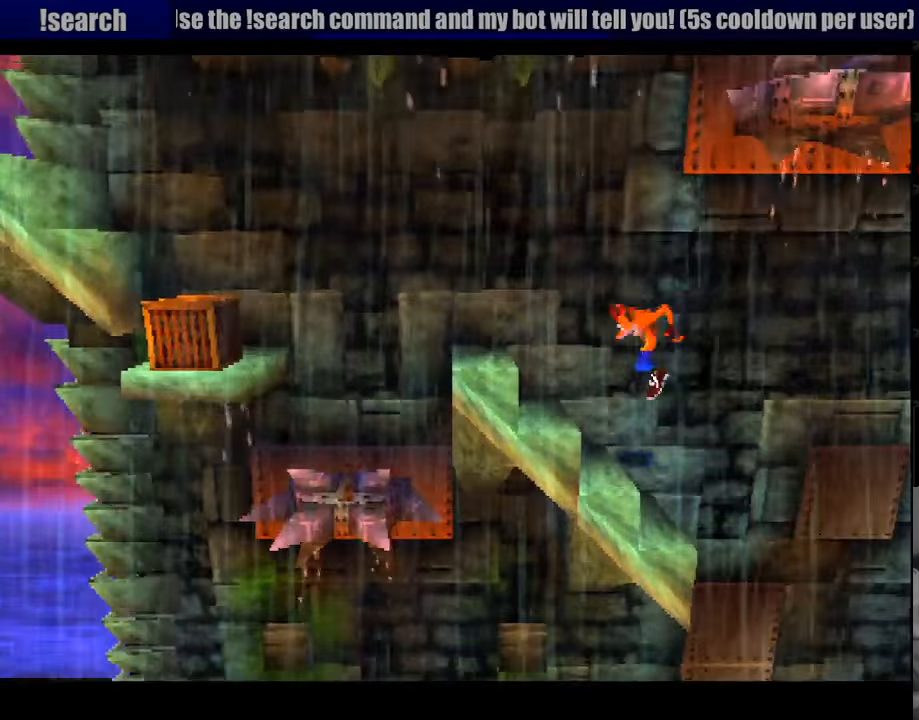
{"buttons": [], "events": [[333, "DPAD_LEFT", "up"]]}
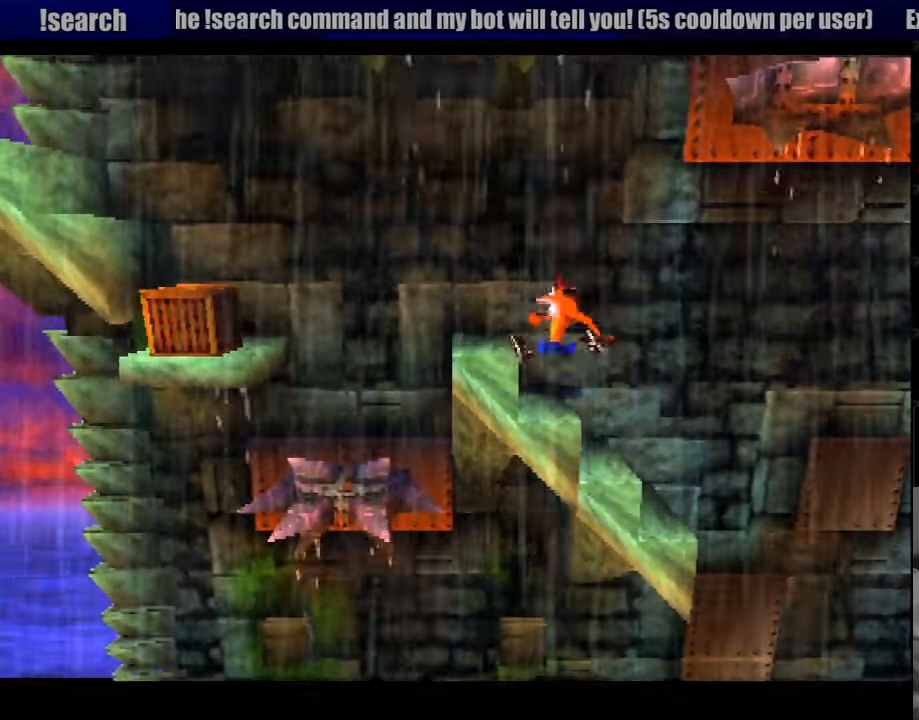
{"buttons": ["CROSS", "DPAD_LEFT"], "events": [[217, "DPAD_LEFT", "down"], [267, "DPAD_LEFT", "up"], [367, "DPAD_DOWN", "down"], [433, "DPAD_LEFT", "down"], [467, "DPAD_DOWN", "up"], [483, "CROSS", "down"]]}
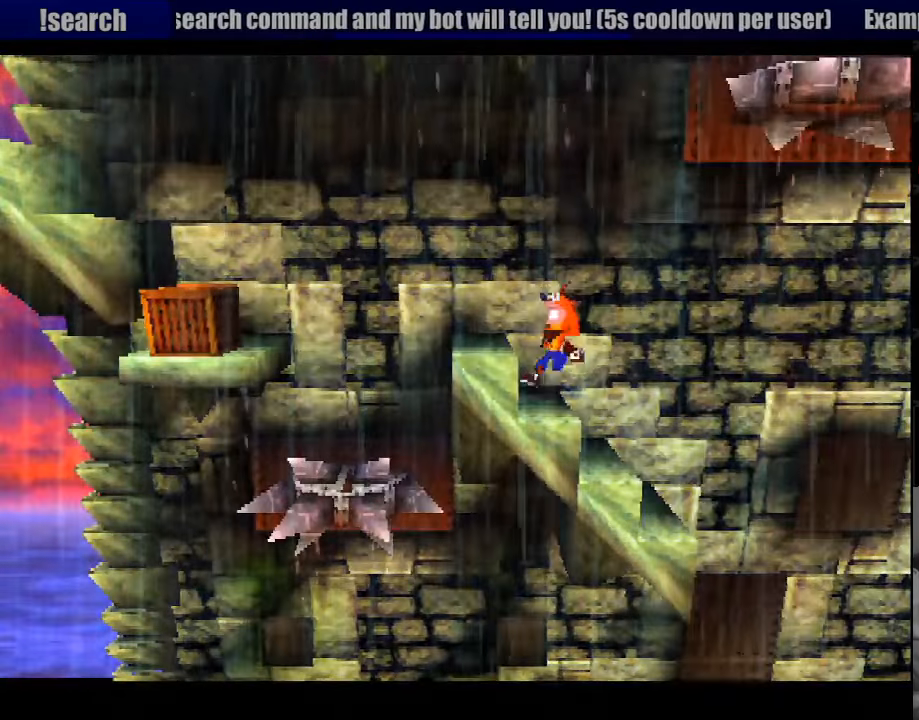
{"buttons": [], "events": [[50, "DPAD_LEFT", "up"], [133, "CROSS", "up"]]}
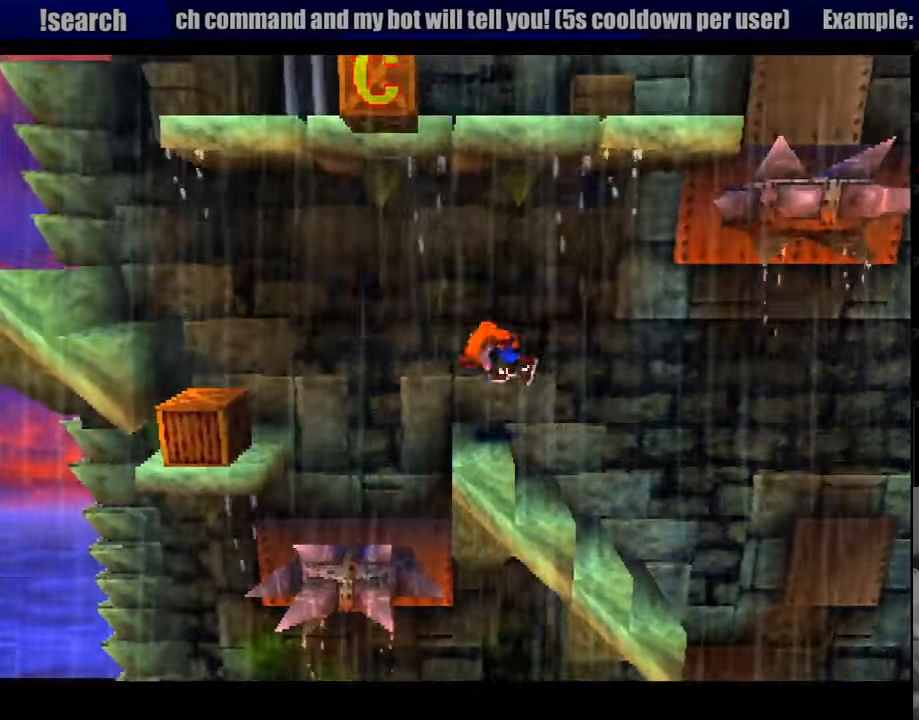
{"buttons": ["DPAD_LEFT"], "events": [[367, "DPAD_LEFT", "down"]]}
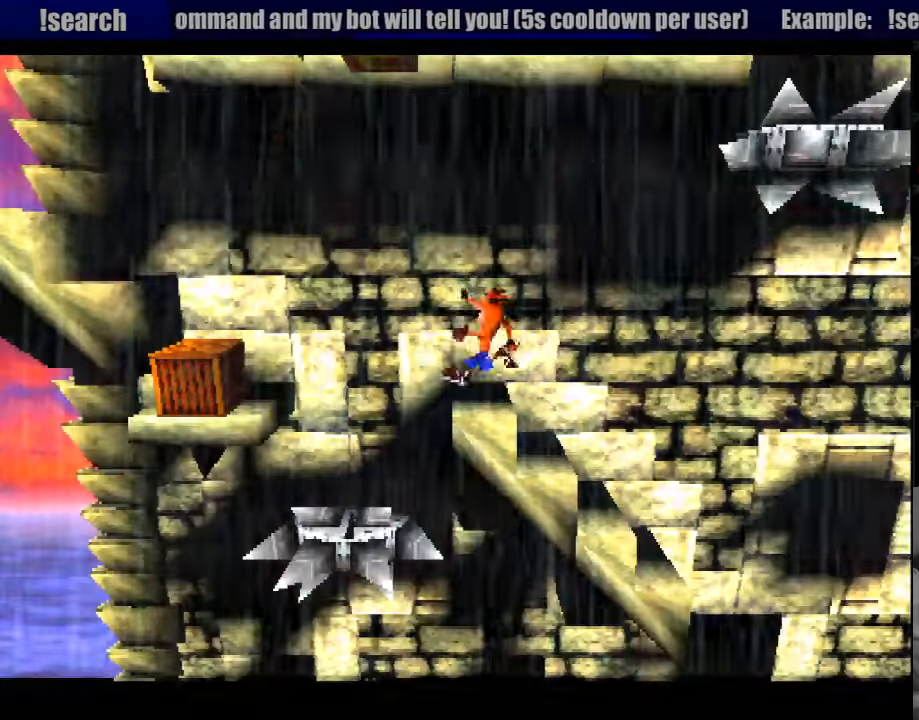
{"buttons": ["DPAD_LEFT"], "events": [[67, "CROSS", "down"], [450, "CROSS", "up"]]}
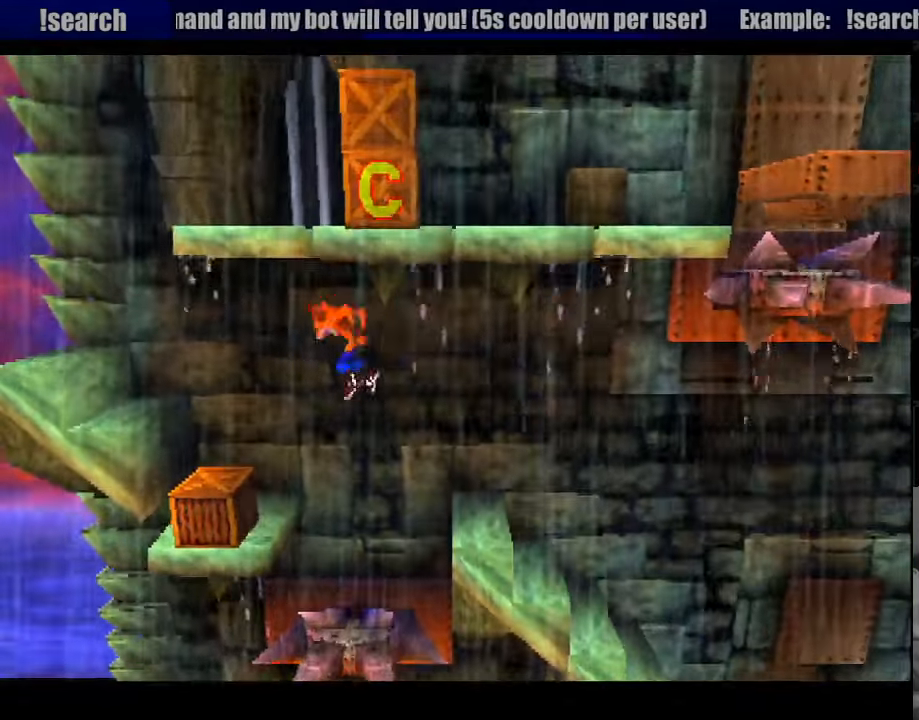
{"buttons": [], "events": [[33, "SQUARE", "down"], [133, "DPAD_LEFT", "up"], [233, "SQUARE", "up"]]}
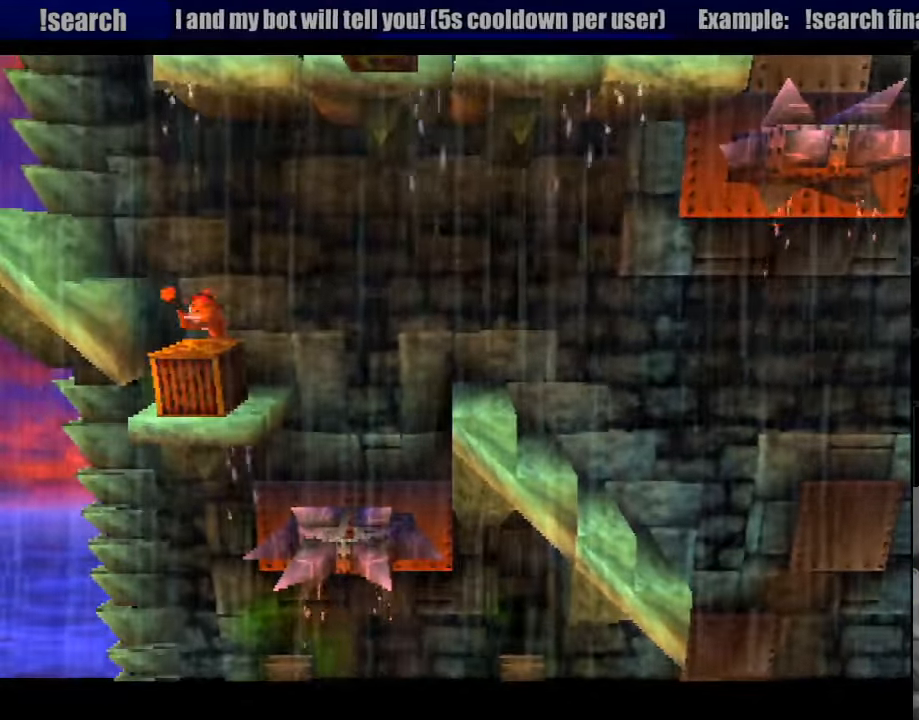
{"buttons": ["DPAD_DOWN"], "events": [[300, "CROSS", "down"], [350, "DPAD_DOWN", "down"], [400, "CIRCLE", "down"], [417, "CIRCLE", "up"], [433, "CROSS", "up"]]}
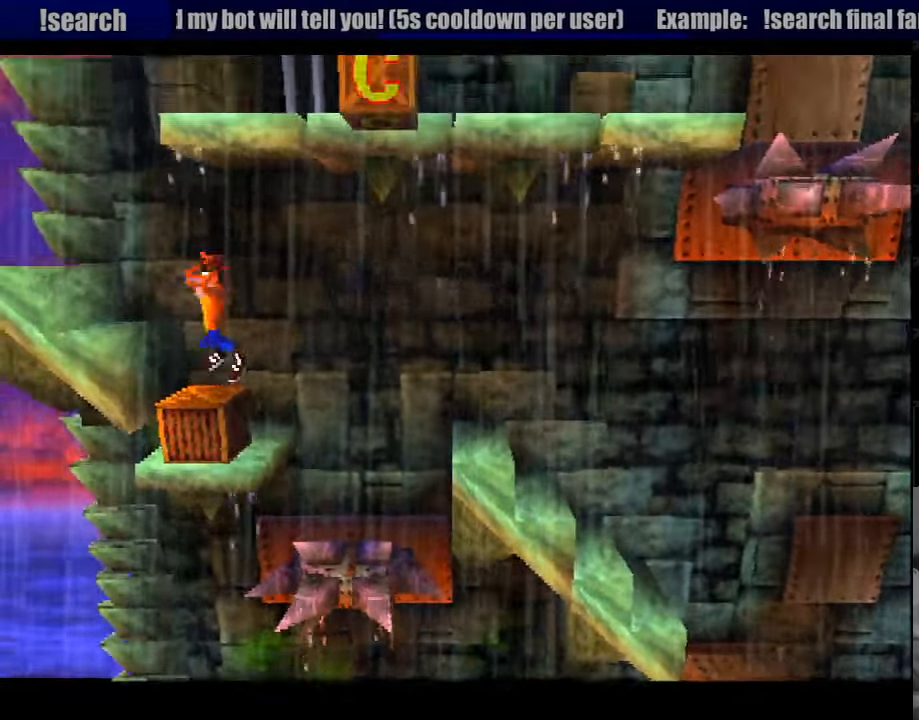
{"buttons": [], "events": [[83, "DPAD_DOWN", "up"]]}
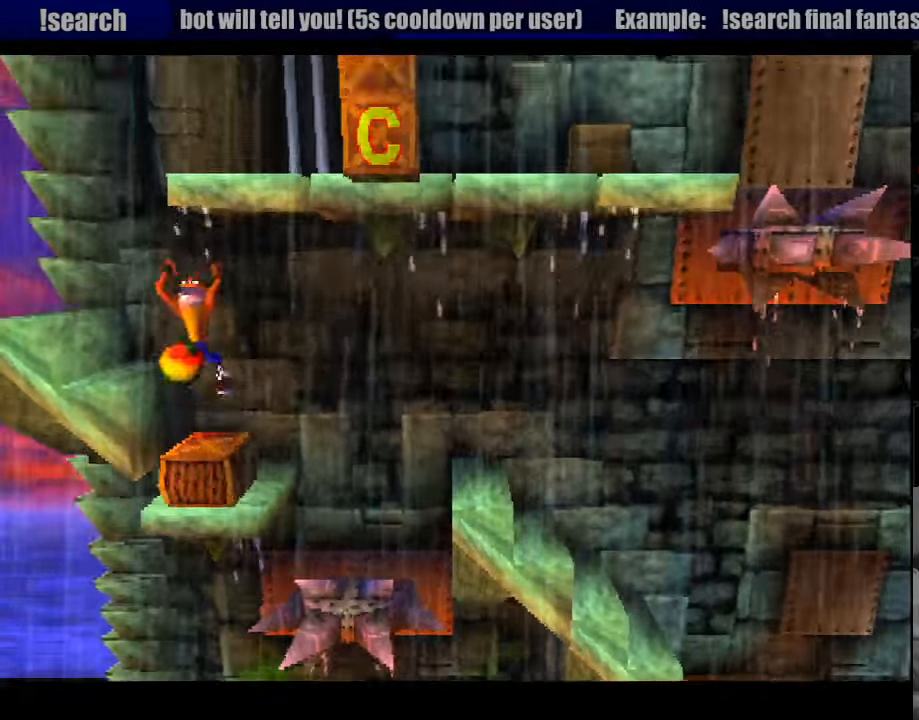
{"buttons": [], "events": []}
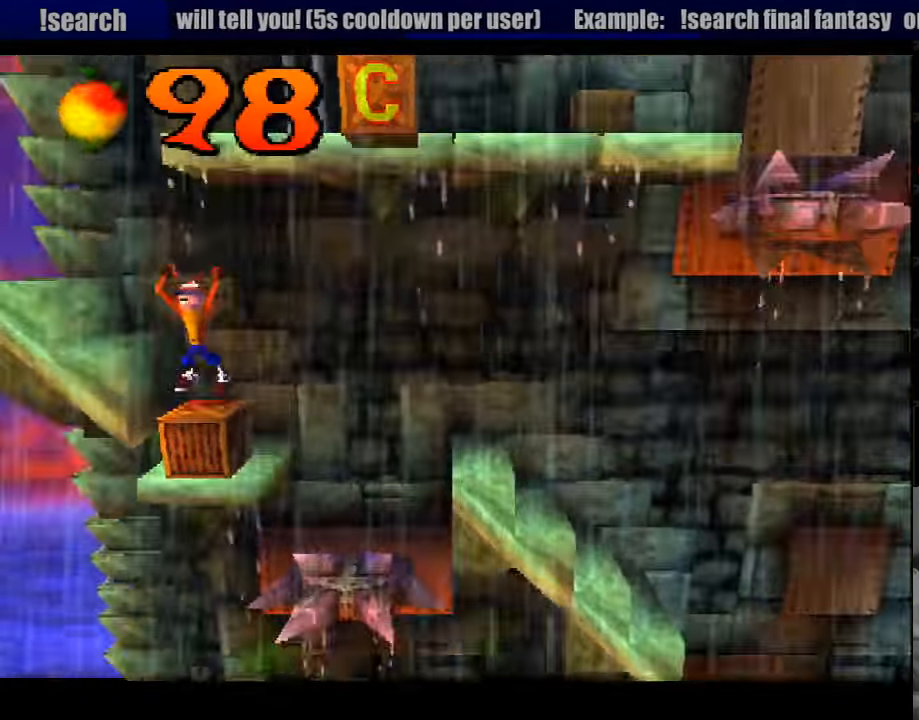
{"buttons": [], "events": []}
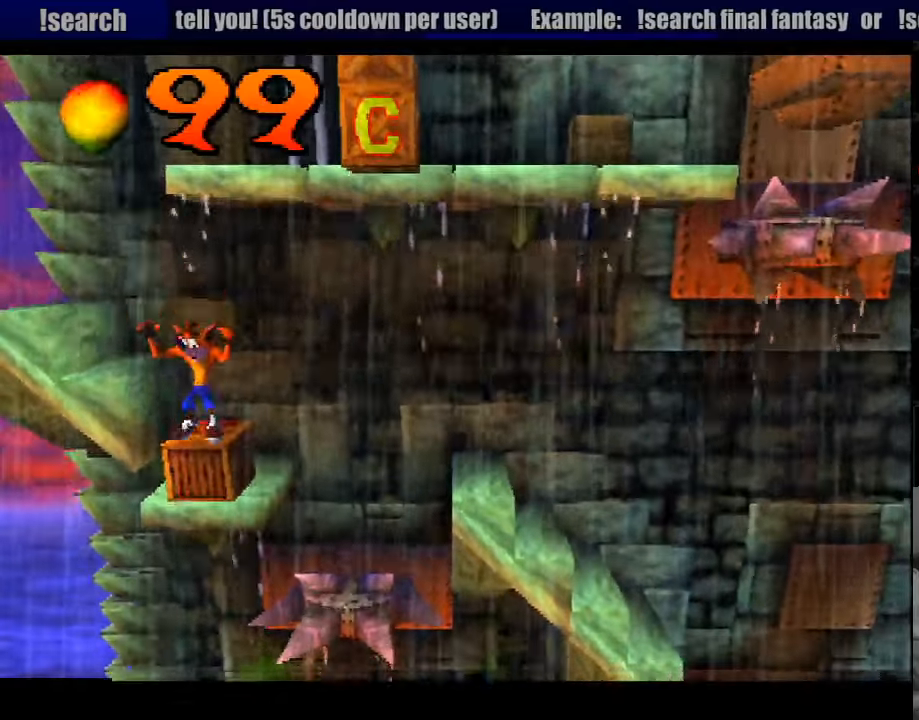
{"buttons": [], "events": []}
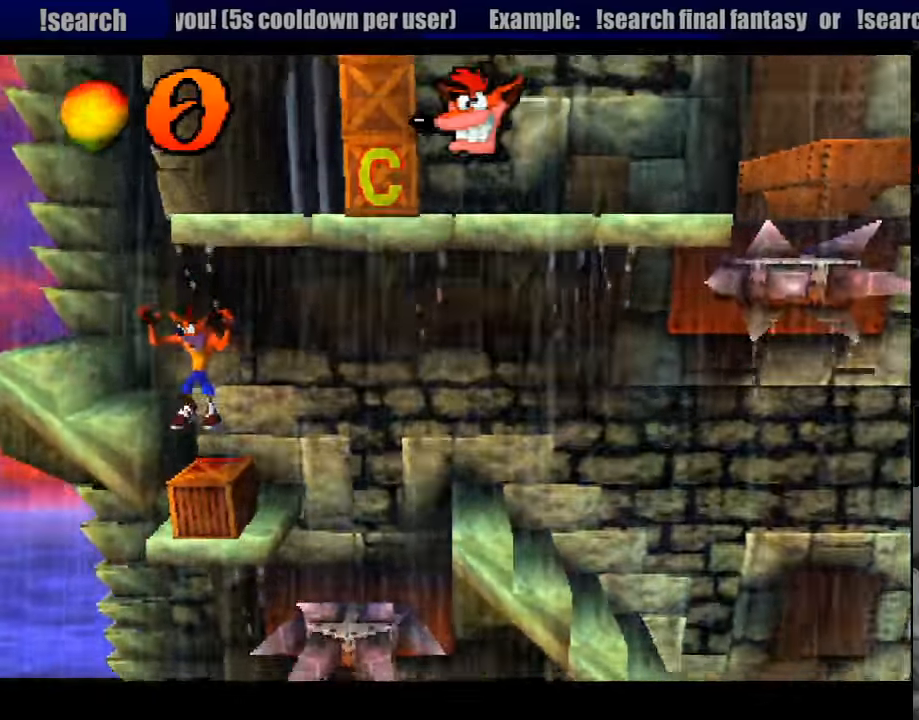
{"buttons": [], "events": [[50, "SQUARE", "down"], [200, "SQUARE", "up"]]}
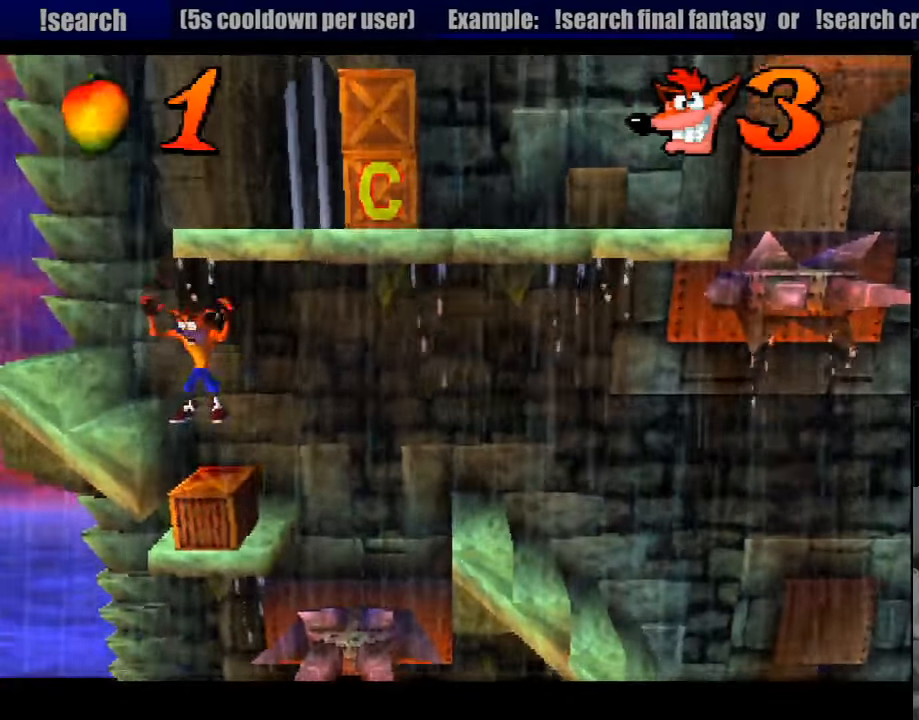
{"buttons": [], "events": [[83, "SQUARE", "down"], [200, "SQUARE", "up"]]}
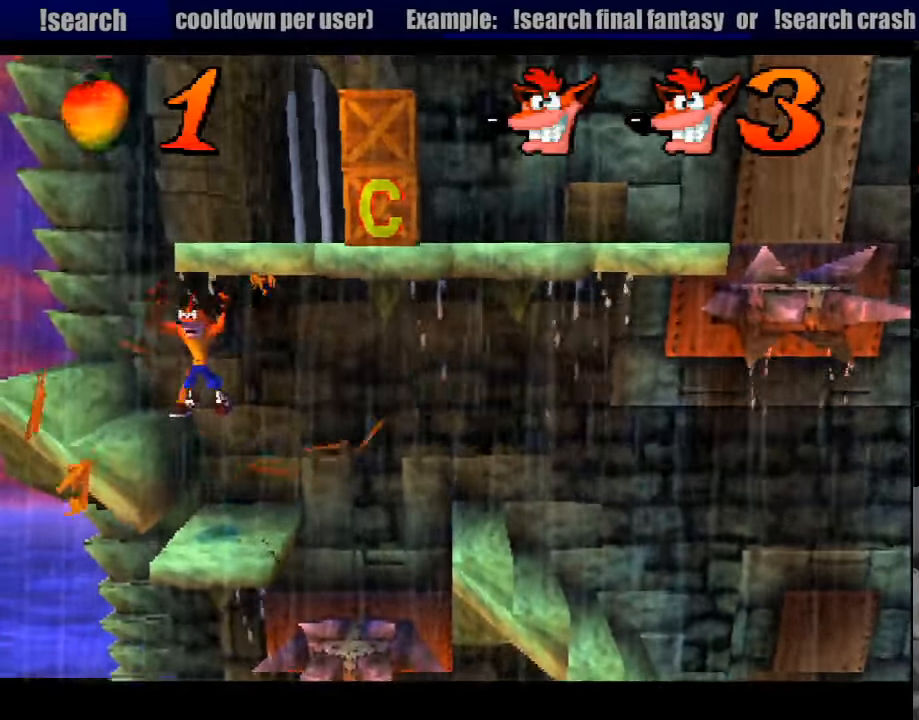
{"buttons": [], "events": []}